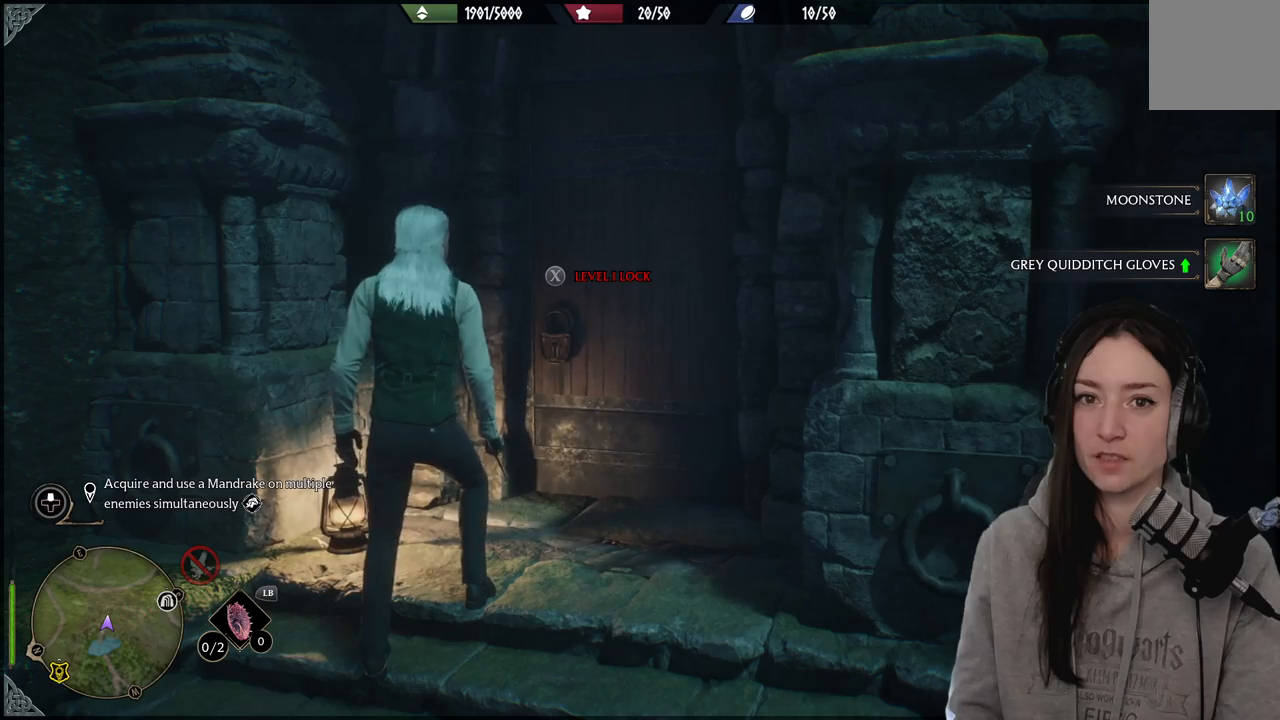
Gameplay with a controller (Xbox layout); each line is a JSON object with the inputs held at the frame after it. "events" lists button and stick changes between this image and that frame as [ms after this image, input, new state], when the widget could be followed in between.
{"buttons": [], "left_stick": "down-left", "right_stick": "left", "events": [[183, "left_stick", "down-left"], [317, "right_stick", "down-left"], [417, "right_stick", "left"]]}
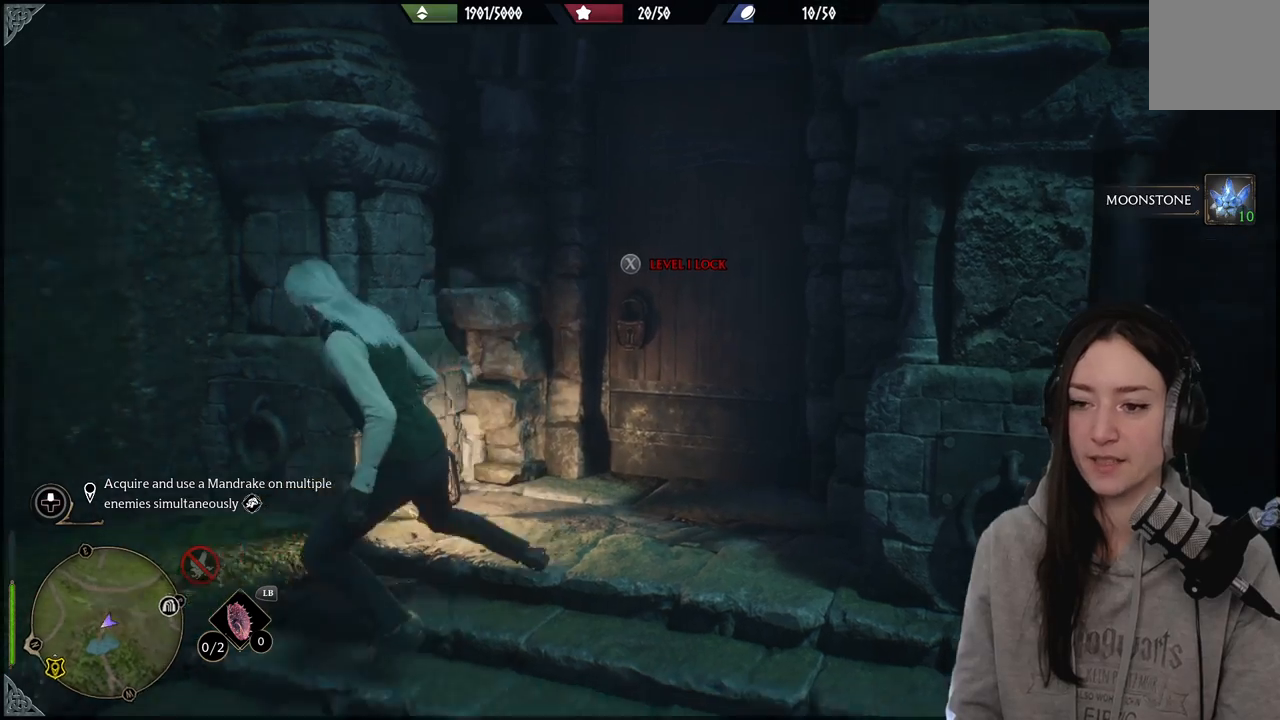
{"buttons": [], "left_stick": "down-left", "right_stick": "left", "events": []}
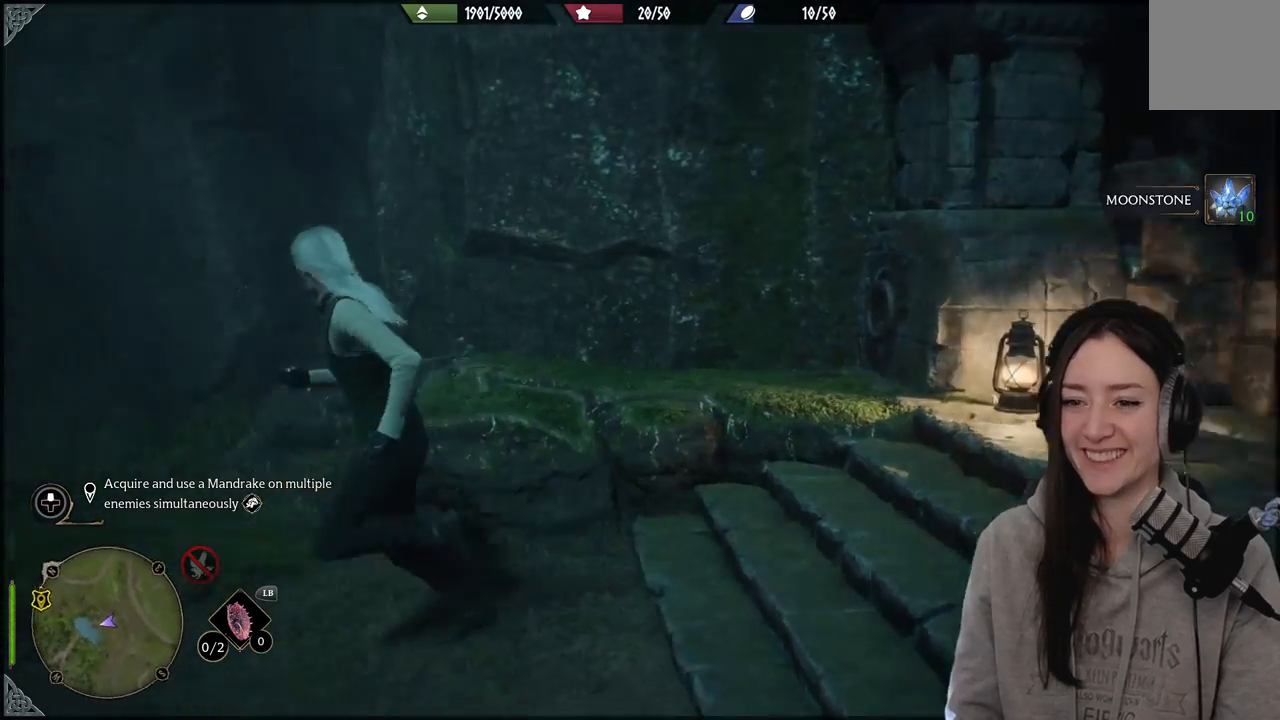
{"buttons": [], "left_stick": "center", "right_stick": "left", "events": [[250, "left_stick", "center"]]}
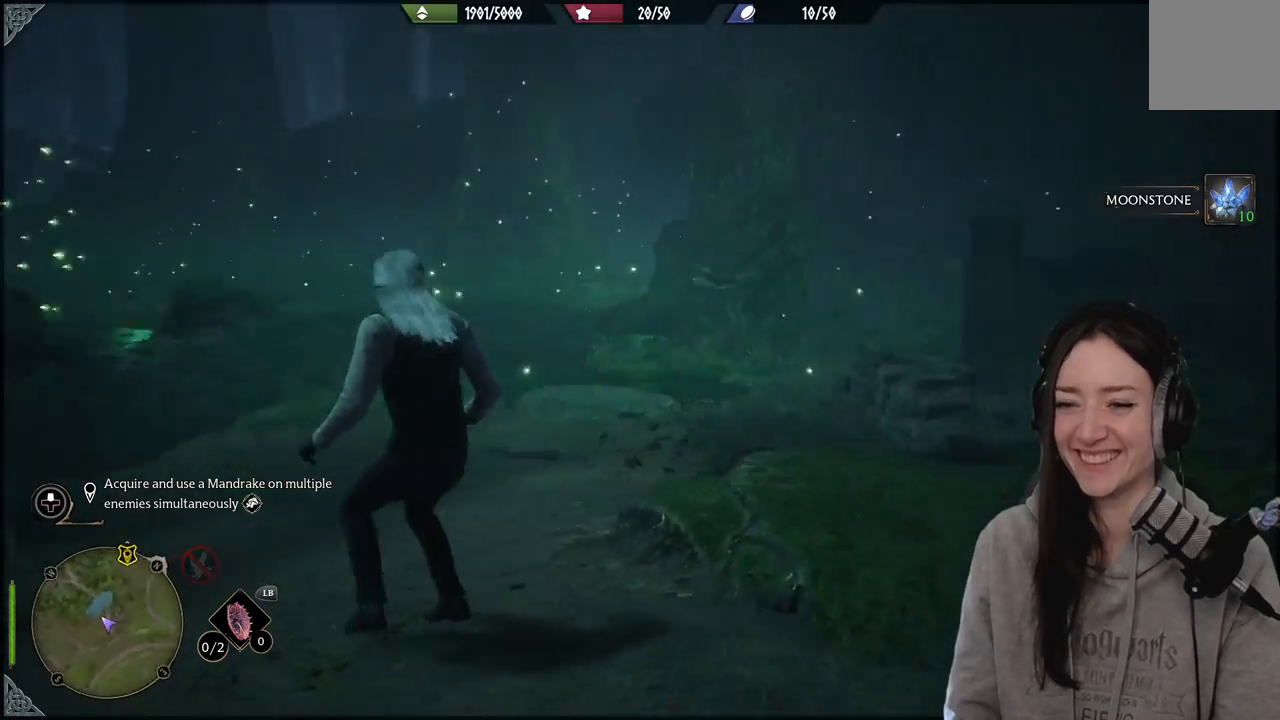
{"buttons": [], "left_stick": "center", "right_stick": "center", "events": [[67, "right_stick", "center"]]}
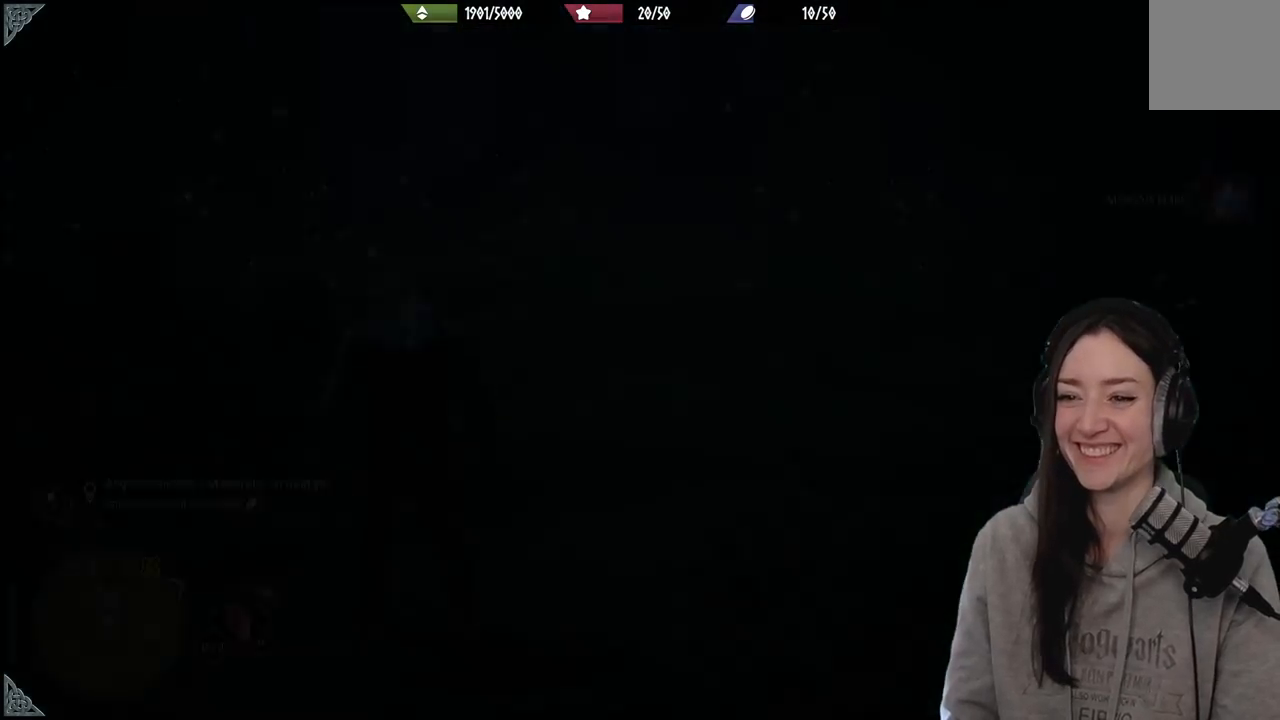
{"buttons": [], "left_stick": "center", "right_stick": "center", "events": []}
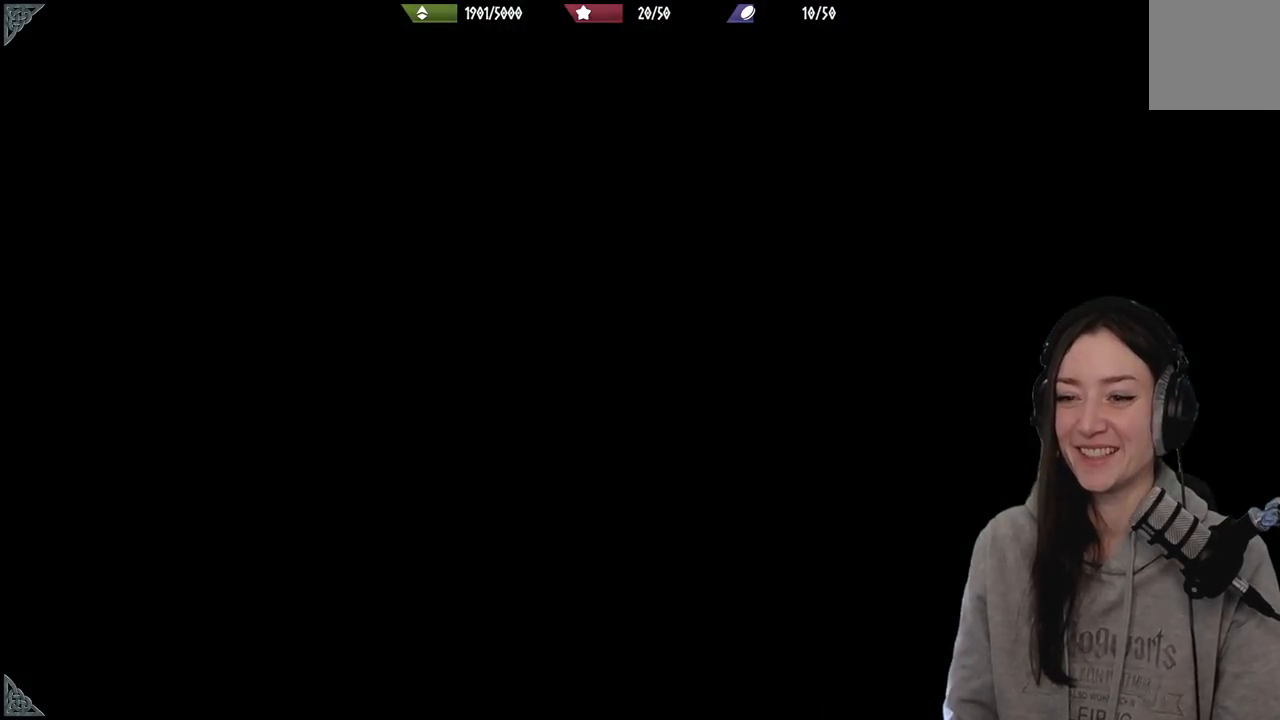
{"buttons": [], "left_stick": "center", "right_stick": "center", "events": []}
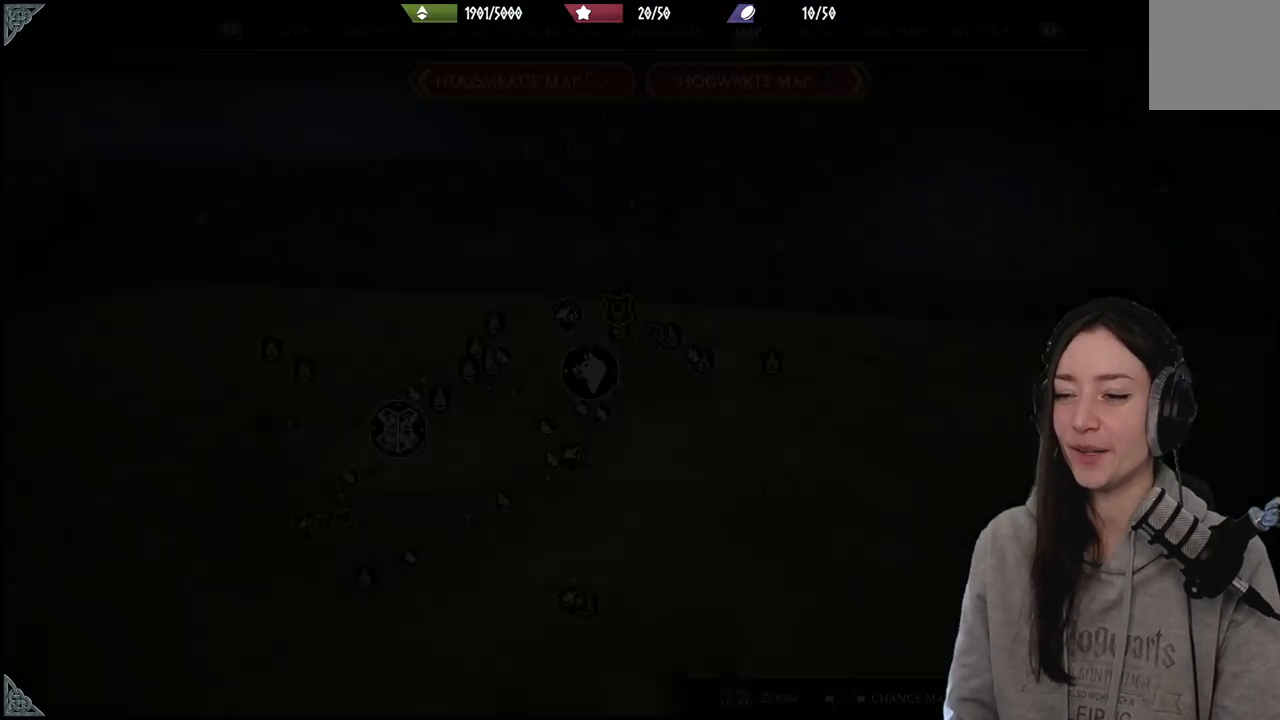
{"buttons": [], "left_stick": "center", "right_stick": "center", "events": []}
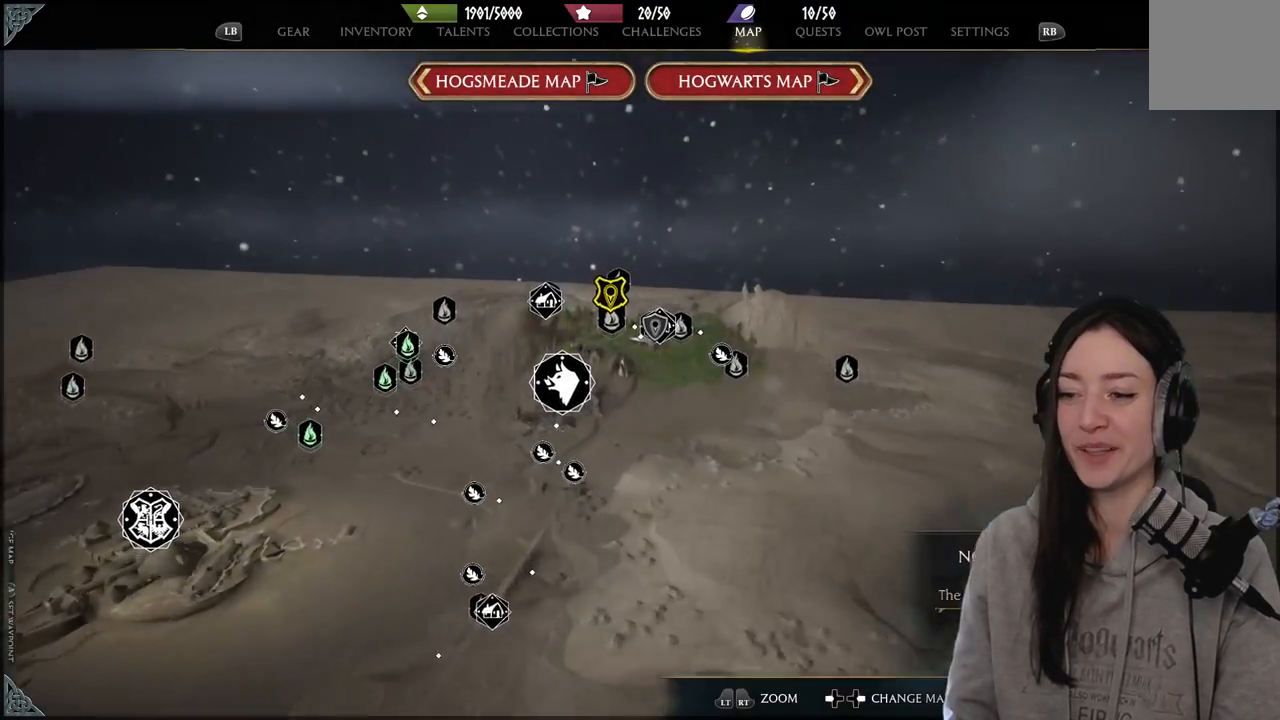
{"buttons": [], "left_stick": "center", "right_stick": "center", "events": []}
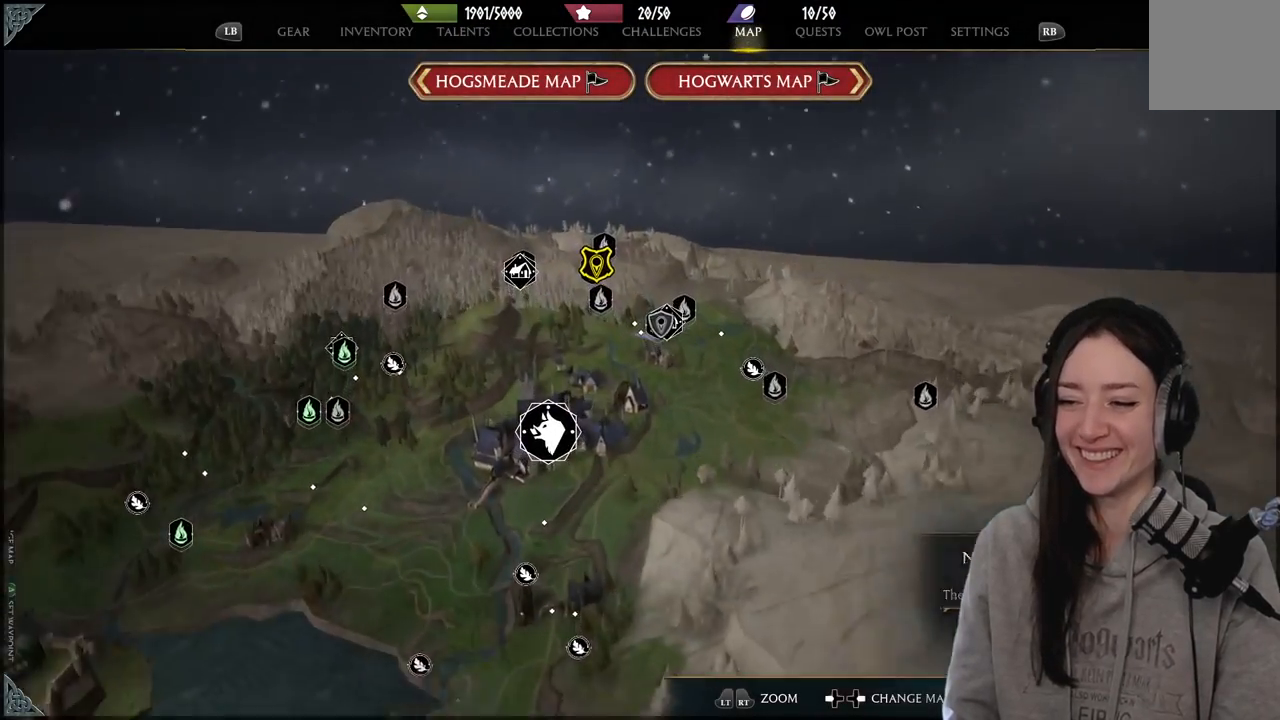
{"buttons": ["R2"], "left_stick": "center", "right_stick": "center", "events": [[500, "R2", "down"]]}
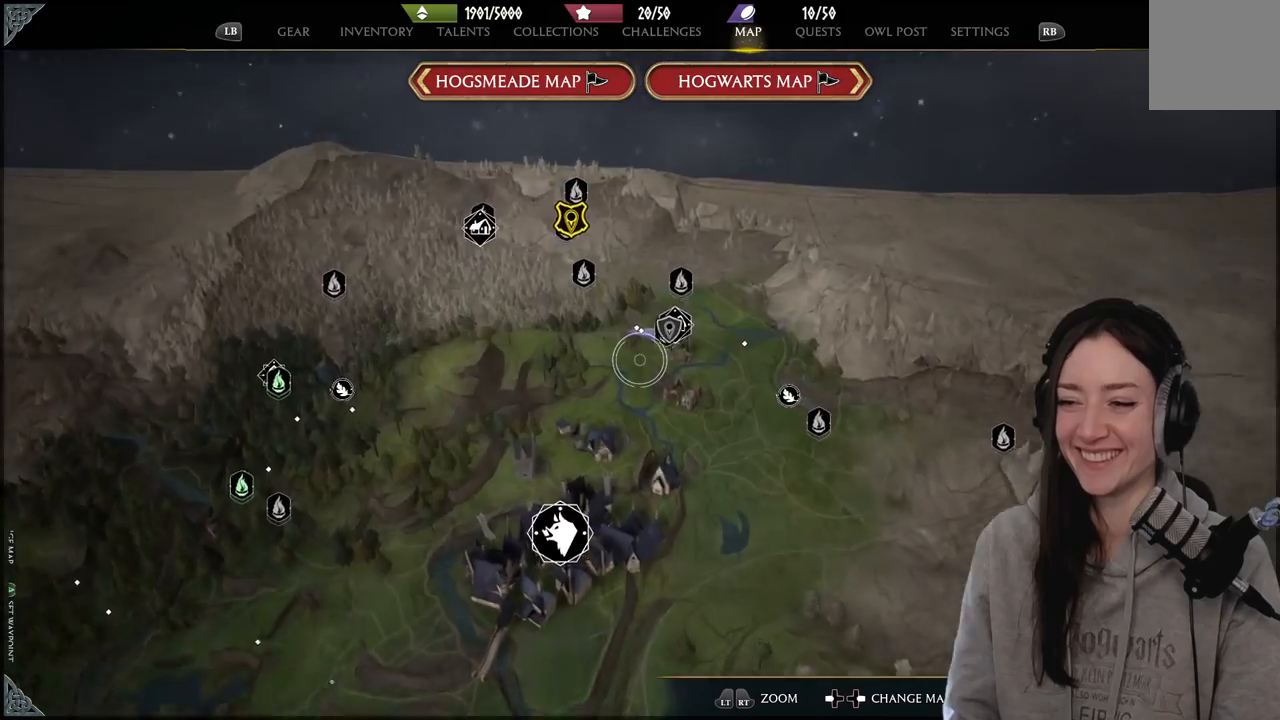
{"buttons": [], "left_stick": "center", "right_stick": "center", "events": [[150, "R2", "up"]]}
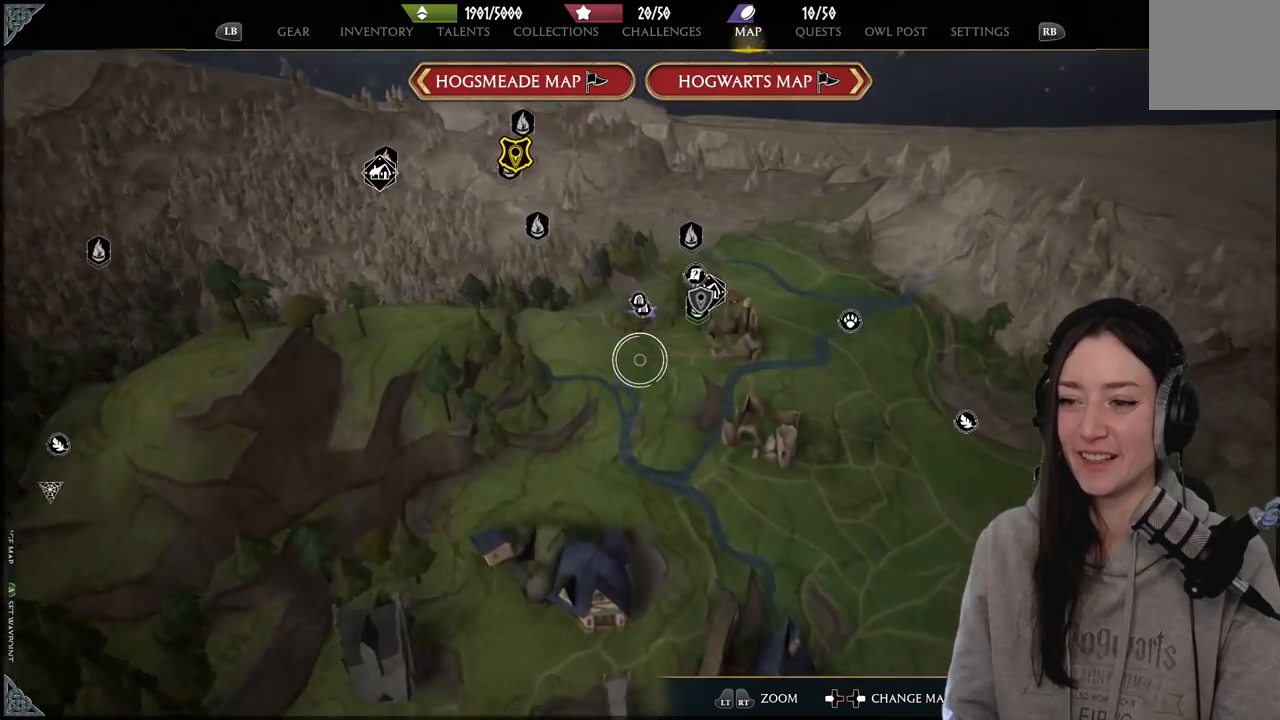
{"buttons": [], "left_stick": "center", "right_stick": "center", "events": [[133, "left_stick", "up"], [383, "left_stick", "center"]]}
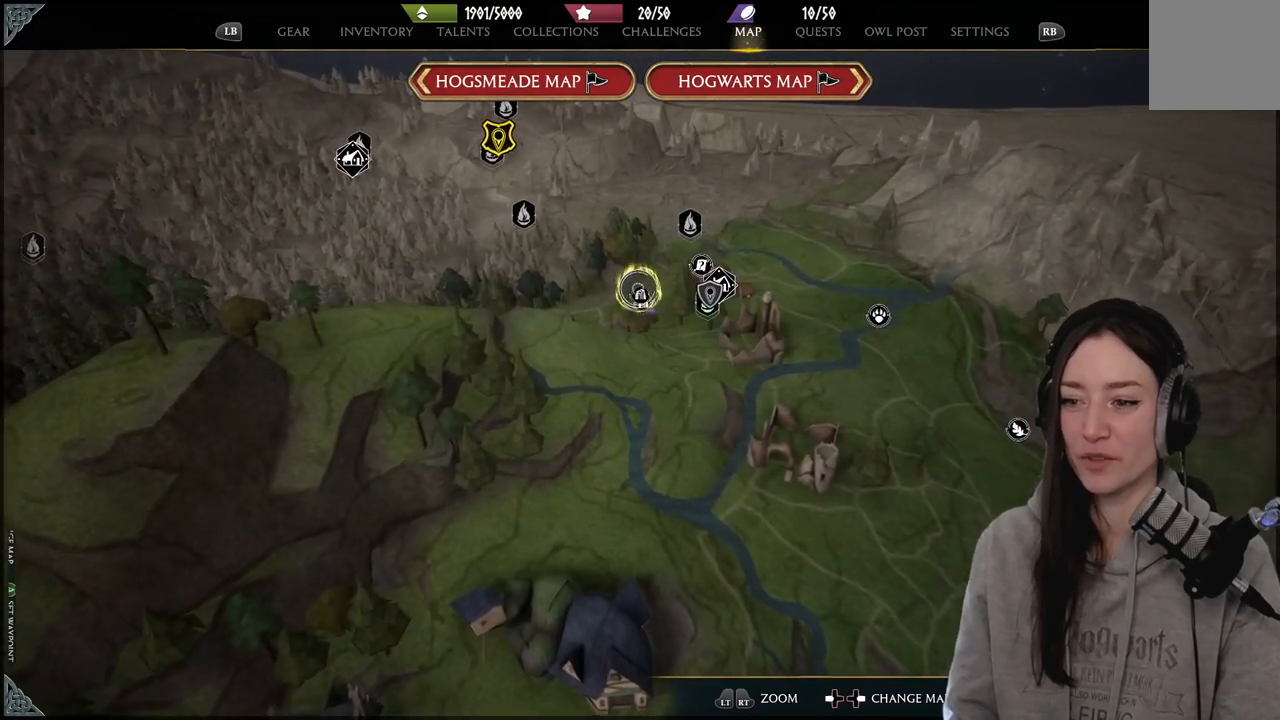
{"buttons": [], "left_stick": "center", "right_stick": "center", "events": [[233, "R2", "down"], [400, "R2", "up"]]}
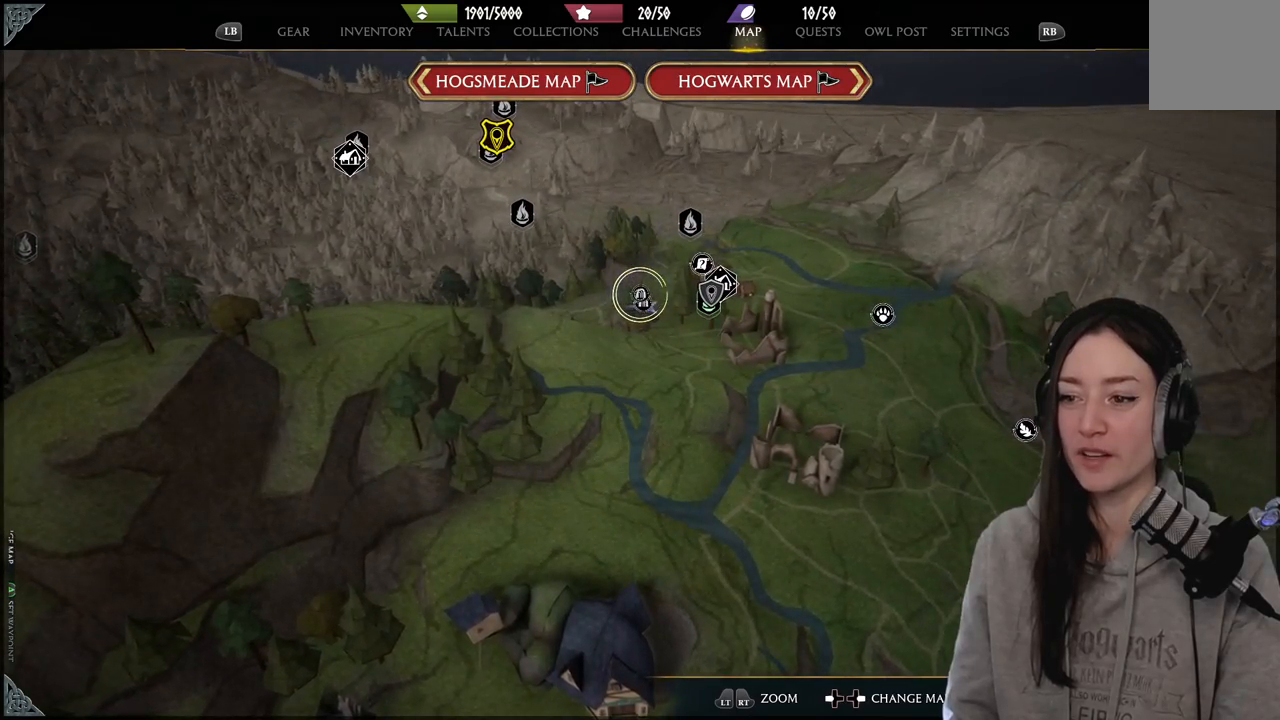
{"buttons": [], "left_stick": "left", "right_stick": "right", "events": [[167, "right_stick", "right"], [250, "left_stick", "left"]]}
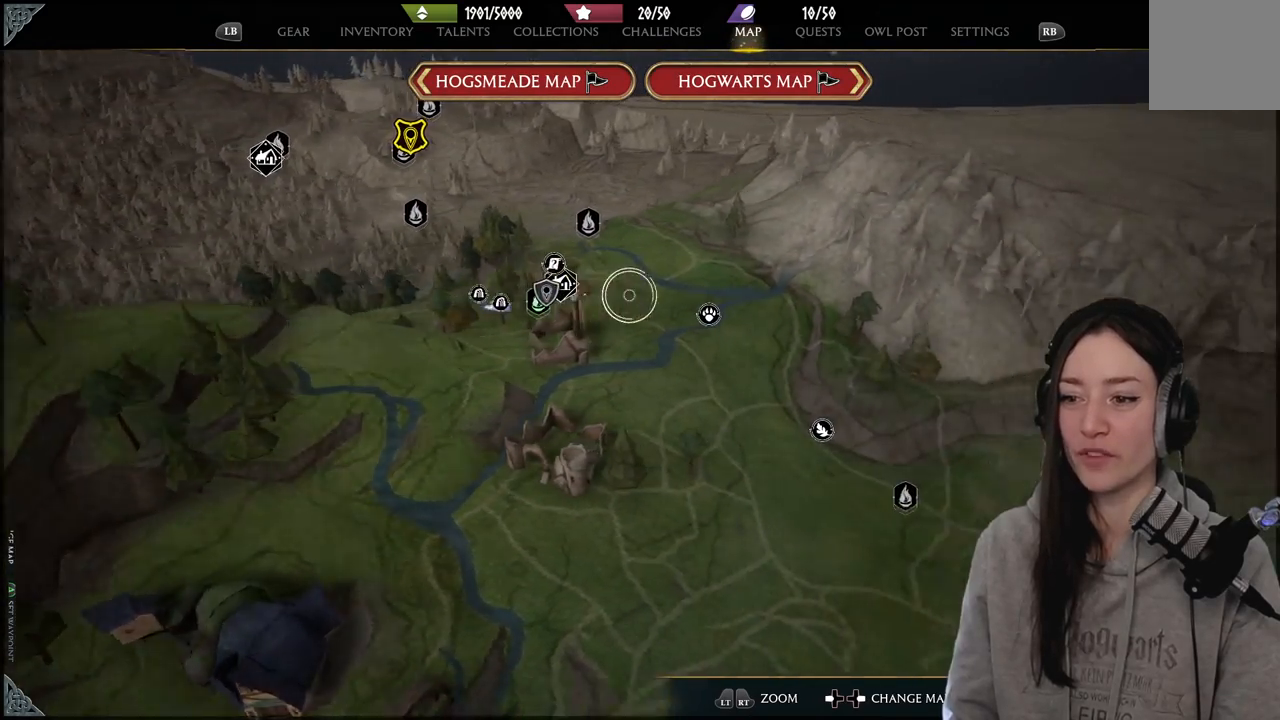
{"buttons": [], "left_stick": "left", "right_stick": "center", "events": [[83, "right_stick", "center"]]}
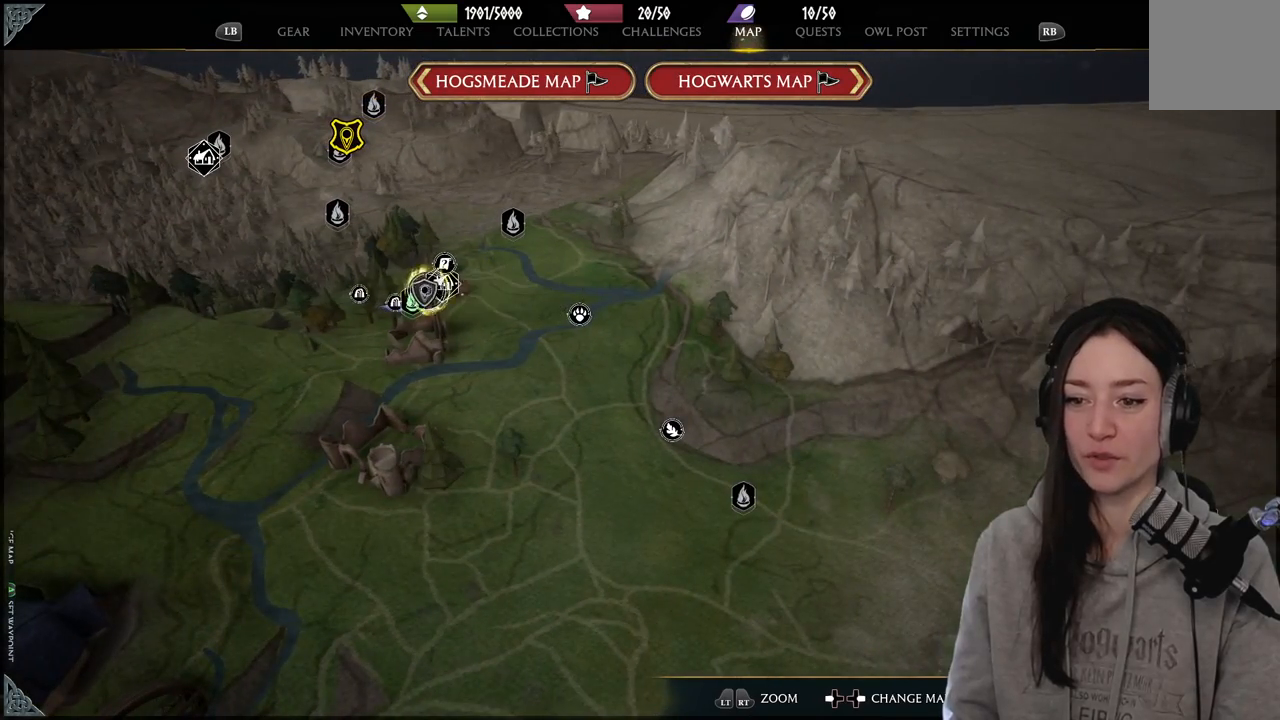
{"buttons": [], "left_stick": "center", "right_stick": "center", "events": [[233, "left_stick", "center"]]}
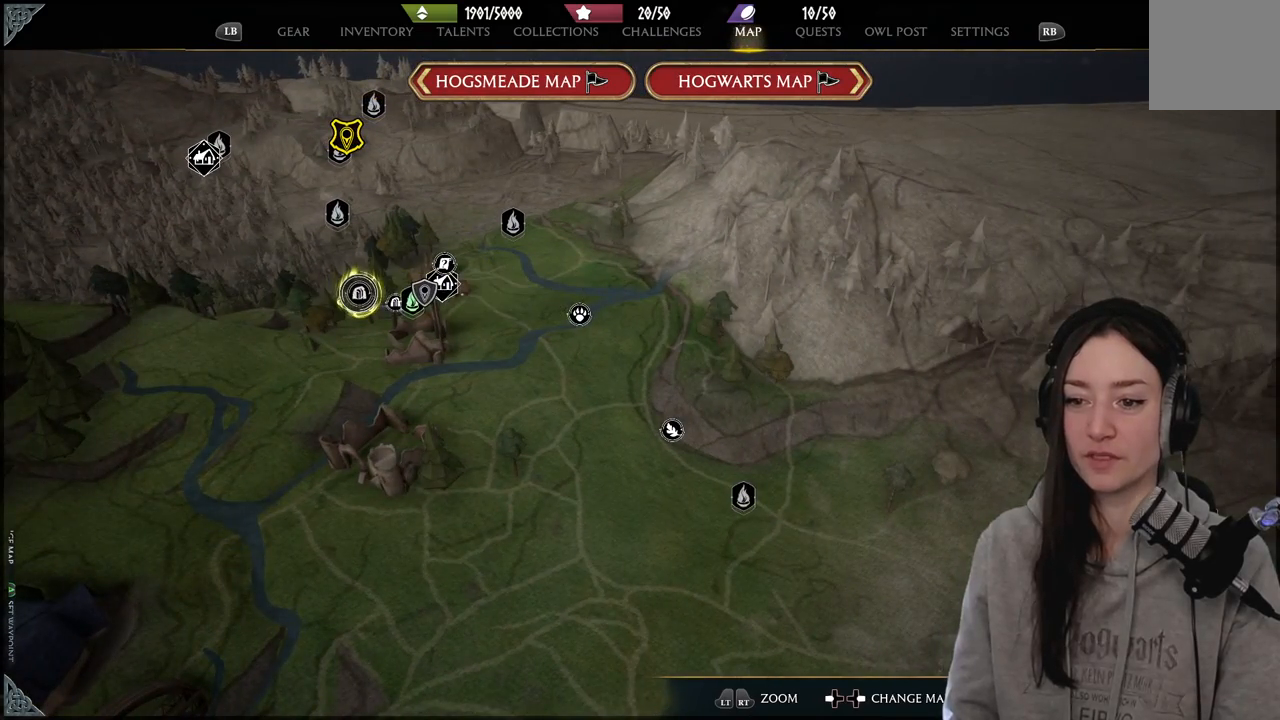
{"buttons": [], "left_stick": "center", "right_stick": "left", "events": [[250, "right_stick", "left"]]}
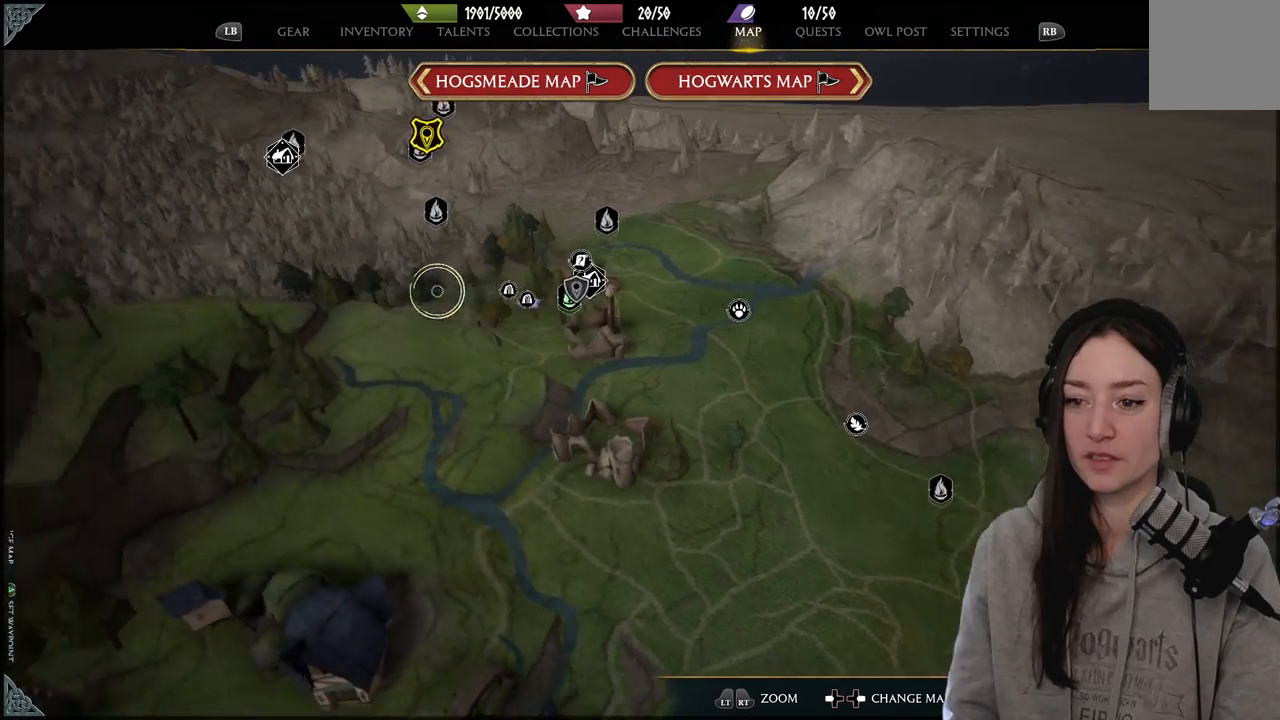
{"buttons": ["L2"], "left_stick": "center", "right_stick": "center", "events": [[100, "right_stick", "down-left"], [233, "right_stick", "center"], [450, "L2", "down"]]}
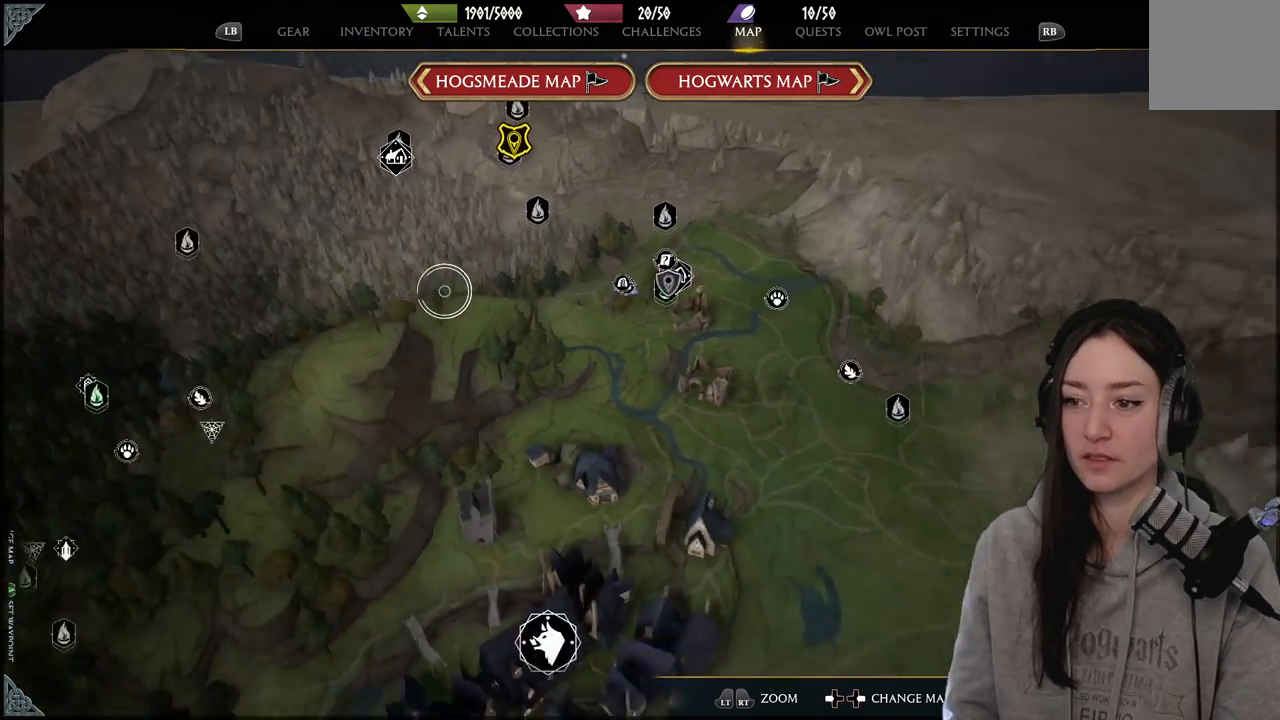
{"buttons": [], "left_stick": "up-right", "right_stick": "center", "events": [[250, "L2", "up"], [450, "left_stick", "up-right"]]}
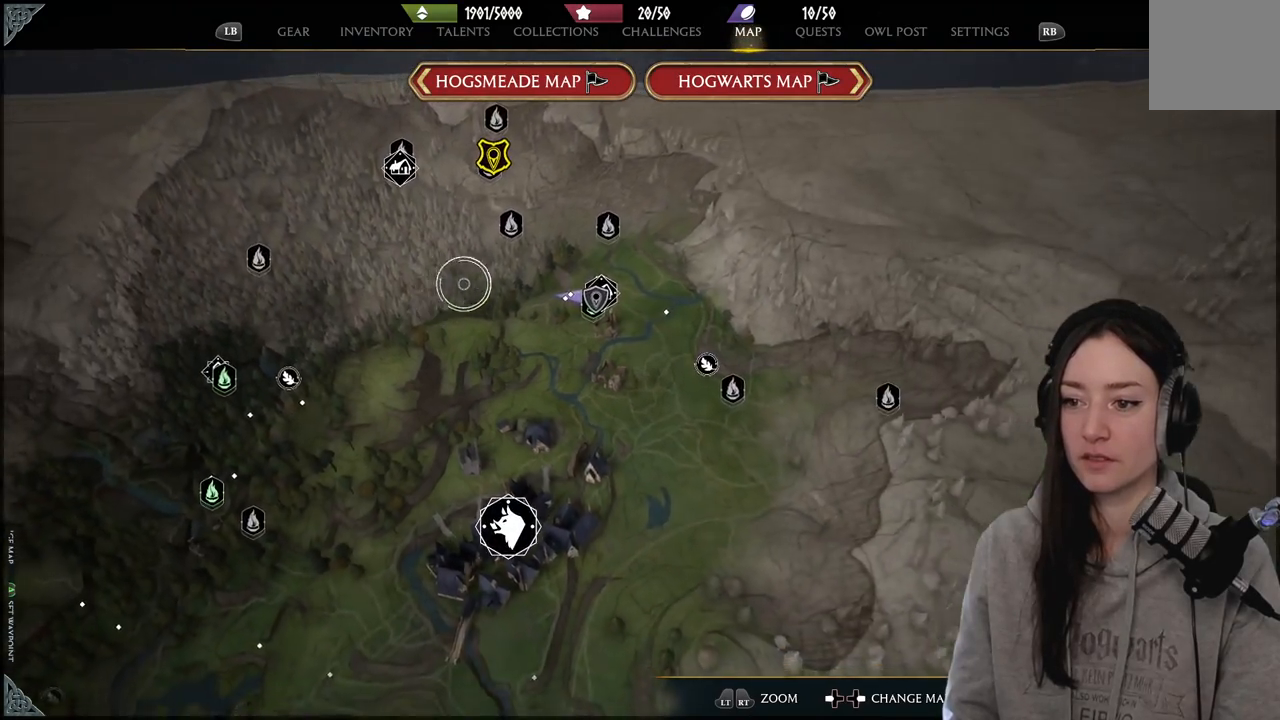
{"buttons": ["R2"], "left_stick": "right", "right_stick": "center", "events": [[33, "left_stick", "right"], [100, "R2", "down"], [150, "left_stick", "center"], [283, "R2", "up"], [350, "R2", "down"], [467, "left_stick", "right"]]}
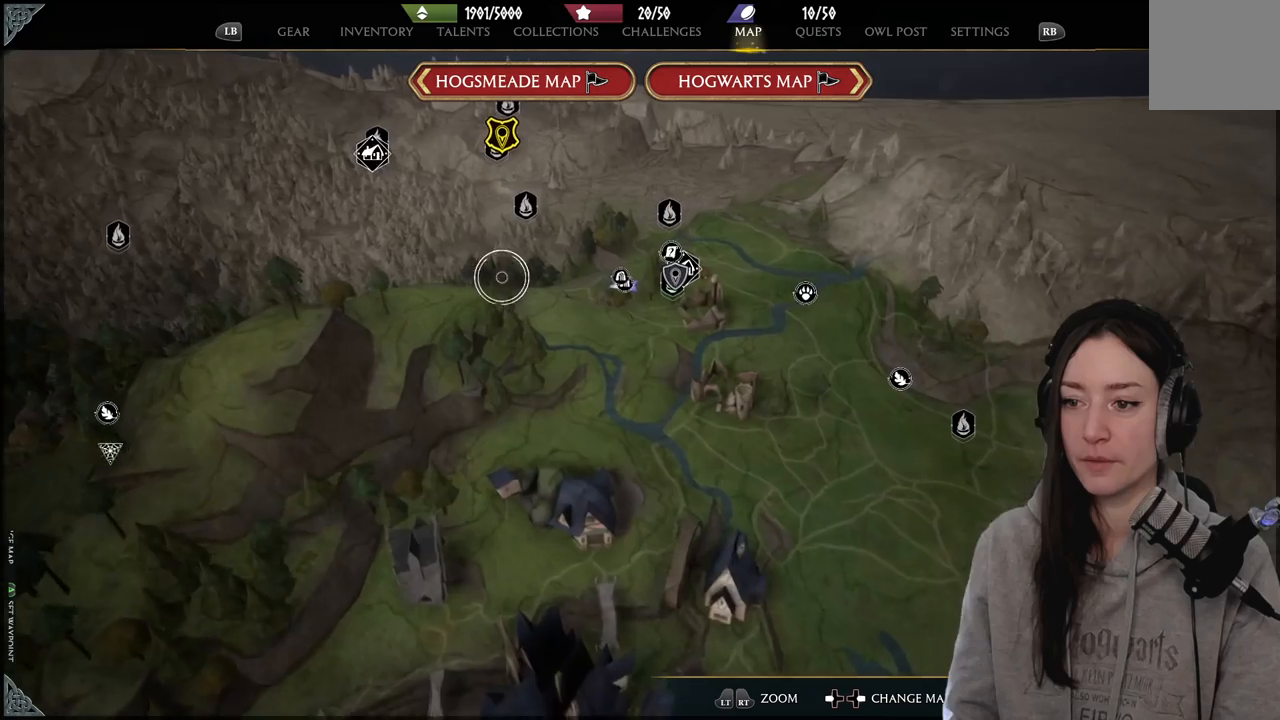
{"buttons": [], "left_stick": "center", "right_stick": "center", "events": [[17, "R2", "up"], [367, "left_stick", "center"]]}
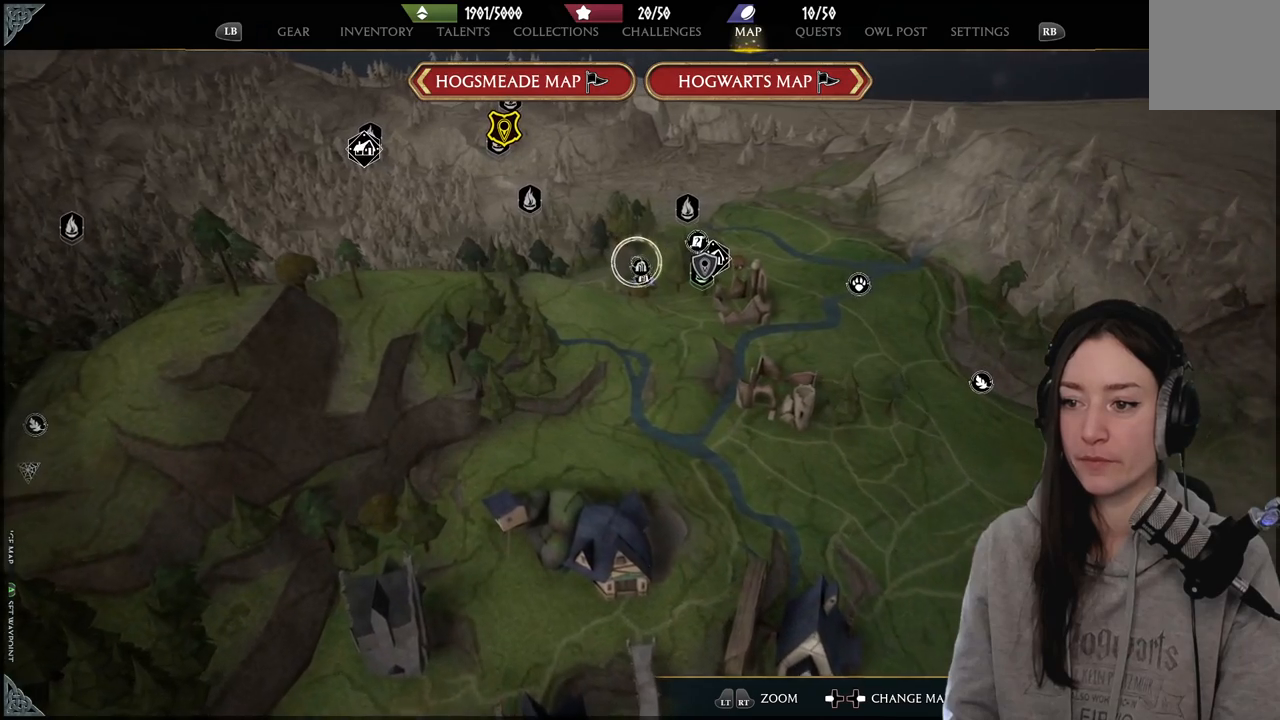
{"buttons": [], "left_stick": "center", "right_stick": "center", "events": [[383, "A", "down"], [500, "A", "up"]]}
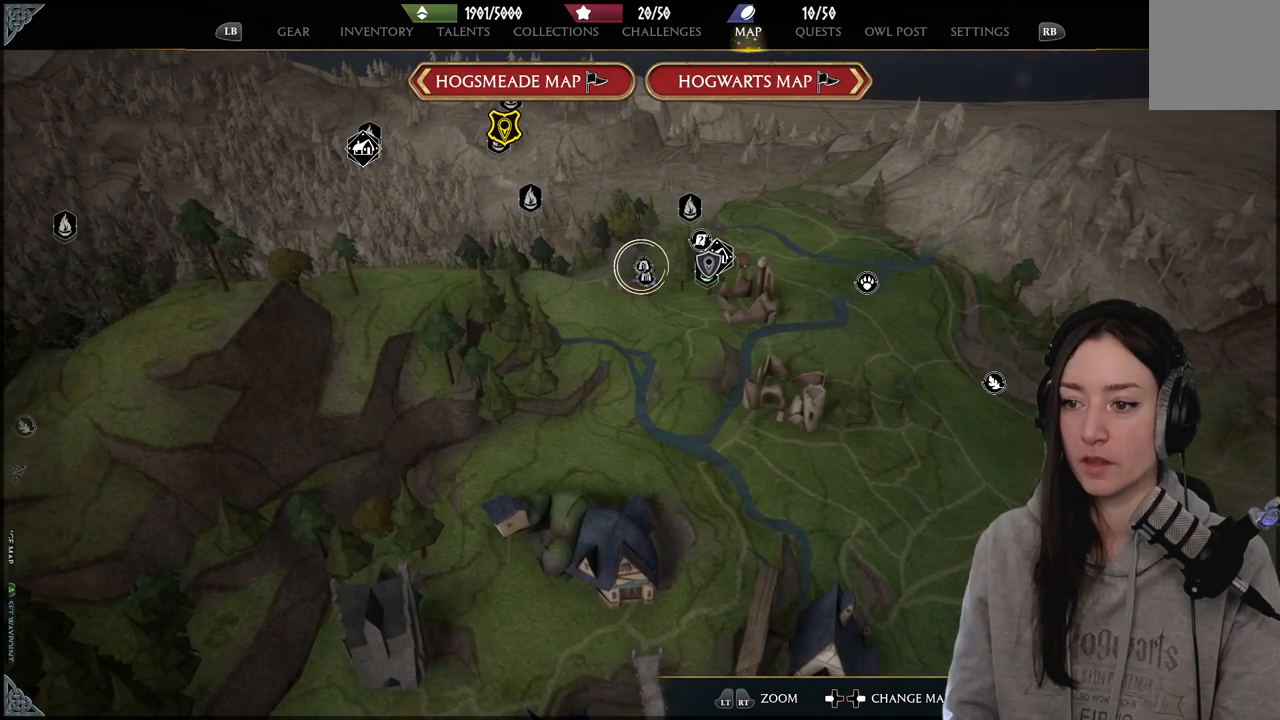
{"buttons": [], "left_stick": "center", "right_stick": "center", "events": []}
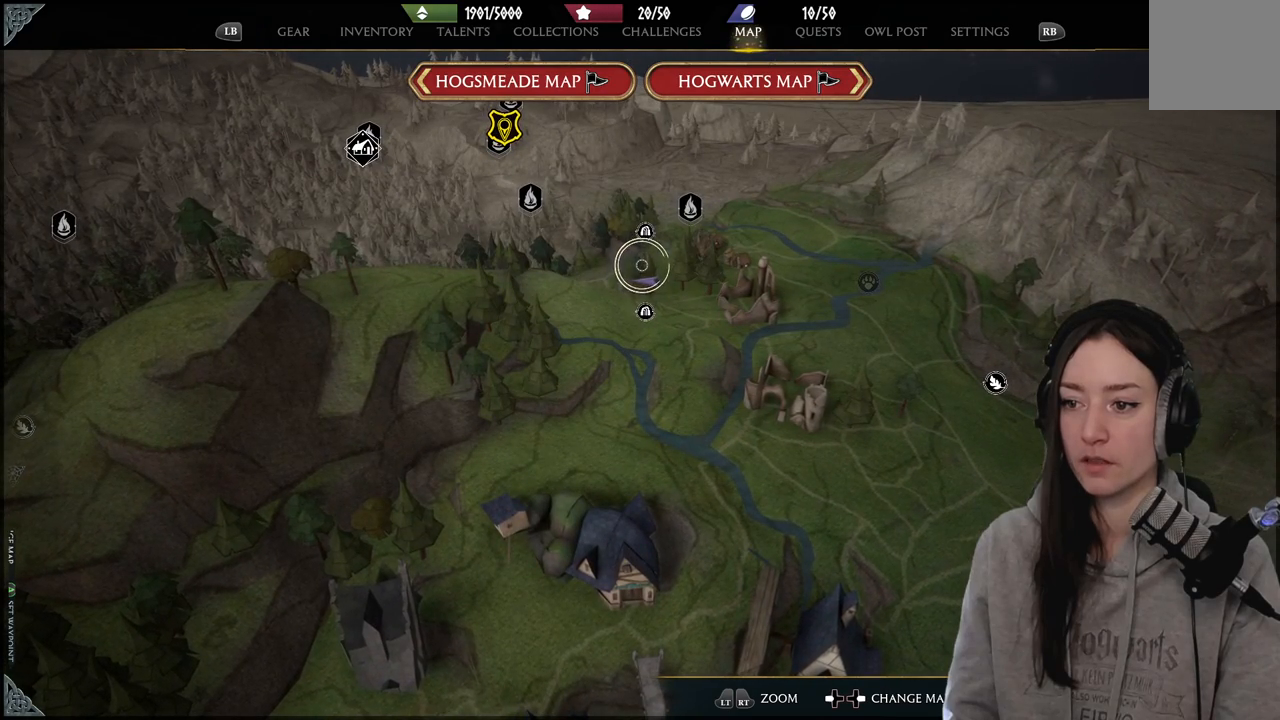
{"buttons": [], "left_stick": "center", "right_stick": "center", "events": [[133, "left_stick", "up"], [300, "left_stick", "center"]]}
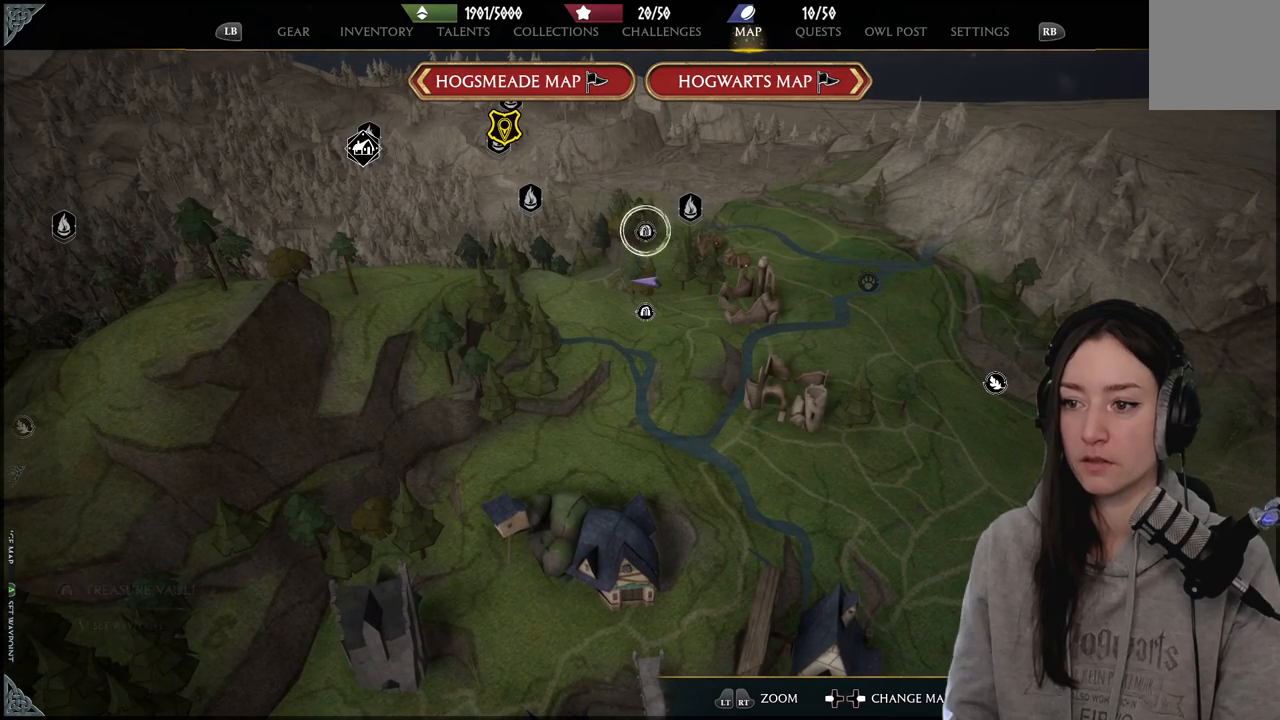
{"buttons": [], "left_stick": "center", "right_stick": "center", "events": [[183, "A", "down"], [300, "A", "up"]]}
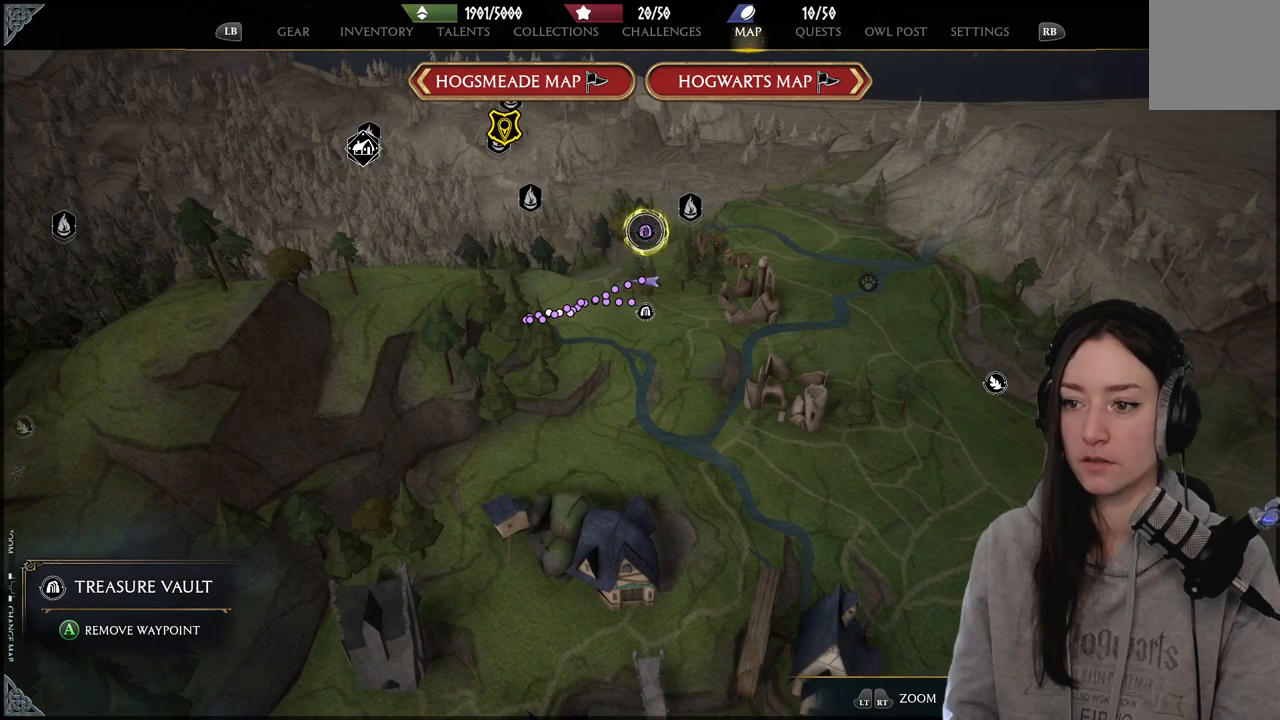
{"buttons": [], "left_stick": "center", "right_stick": "center", "events": [[117, "left_stick", "down-left"], [333, "B", "down"], [350, "left_stick", "center"], [450, "B", "up"]]}
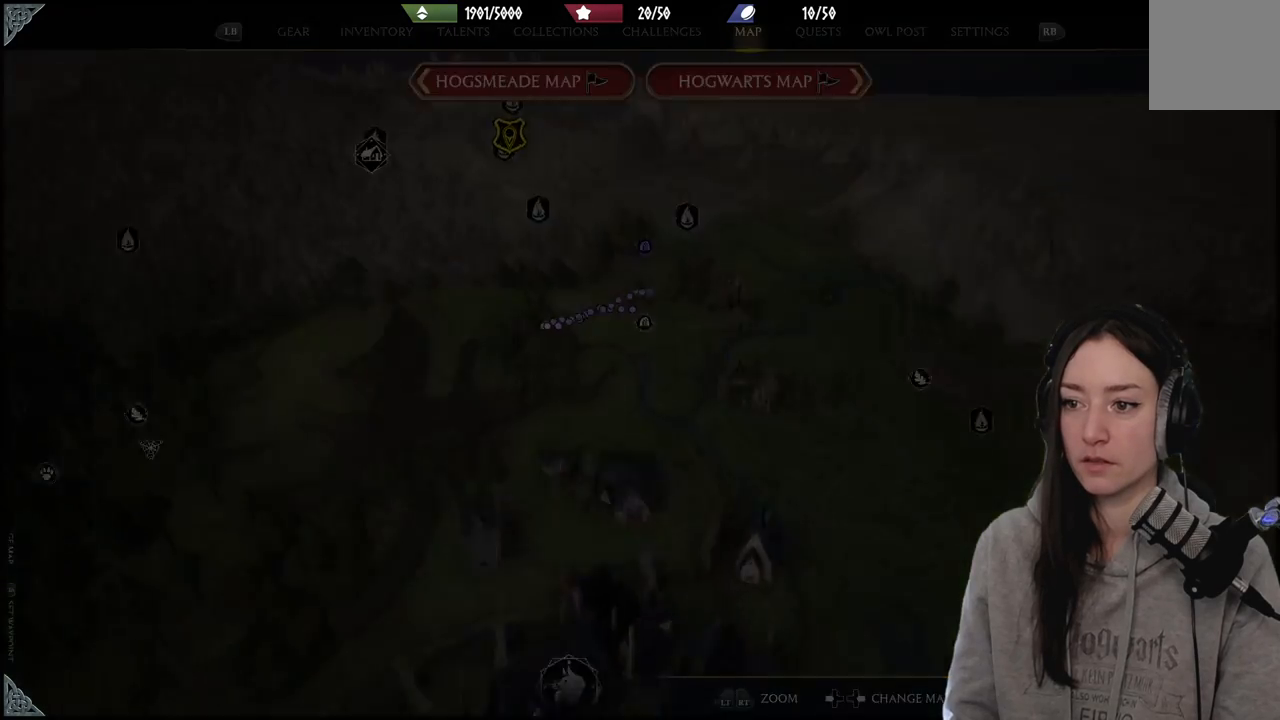
{"buttons": [], "left_stick": "center", "right_stick": "center", "events": []}
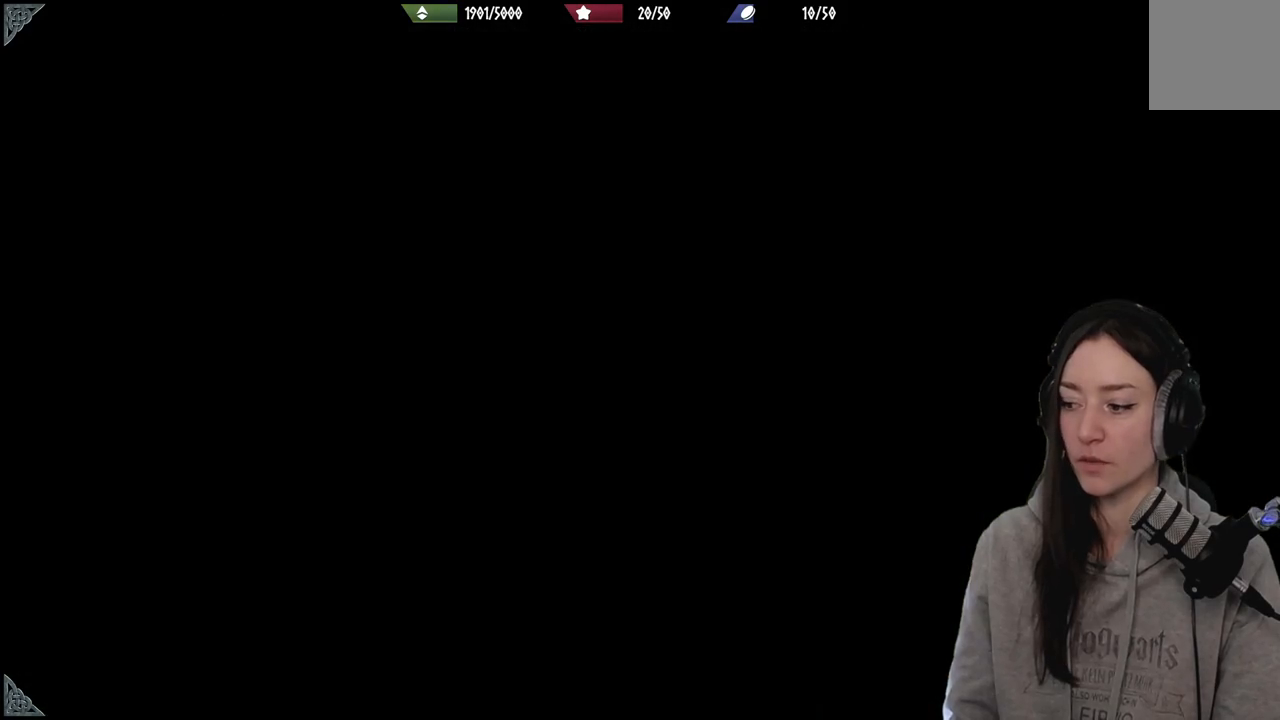
{"buttons": [], "left_stick": "up-right", "right_stick": "center", "events": [[450, "left_stick", "up-right"]]}
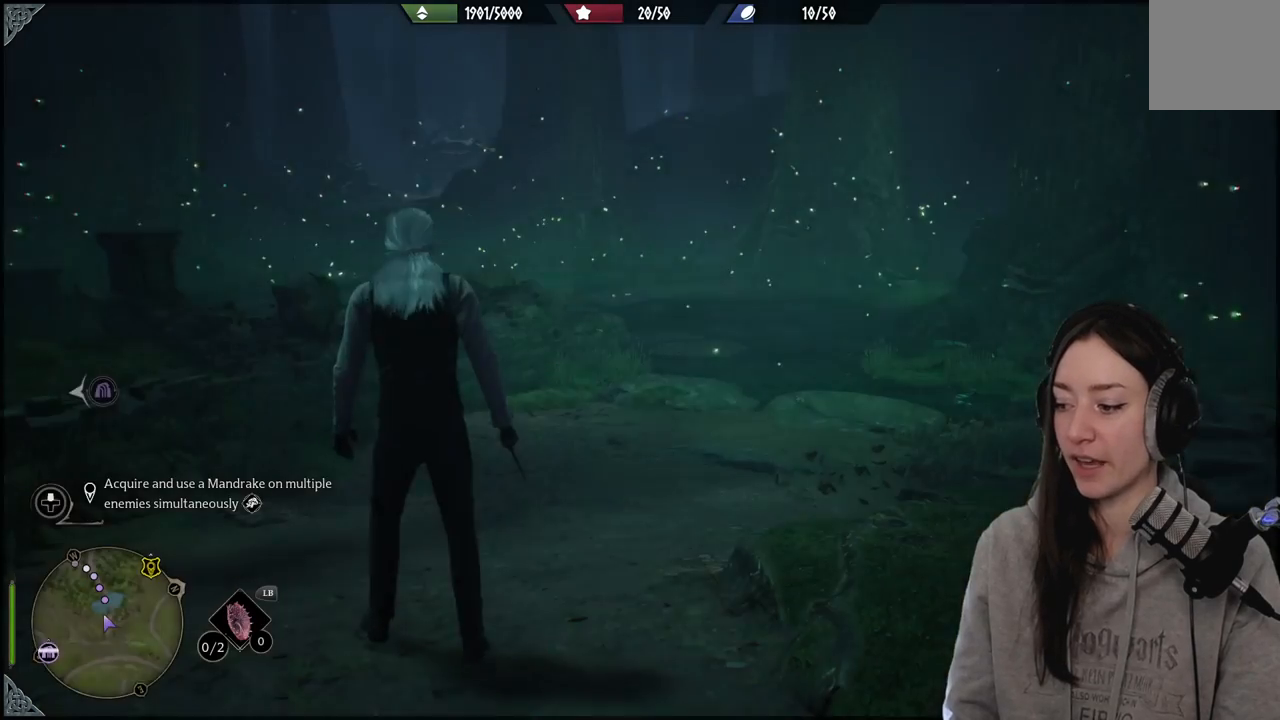
{"buttons": [], "left_stick": "up", "right_stick": "center", "events": [[283, "left_stick", "up"]]}
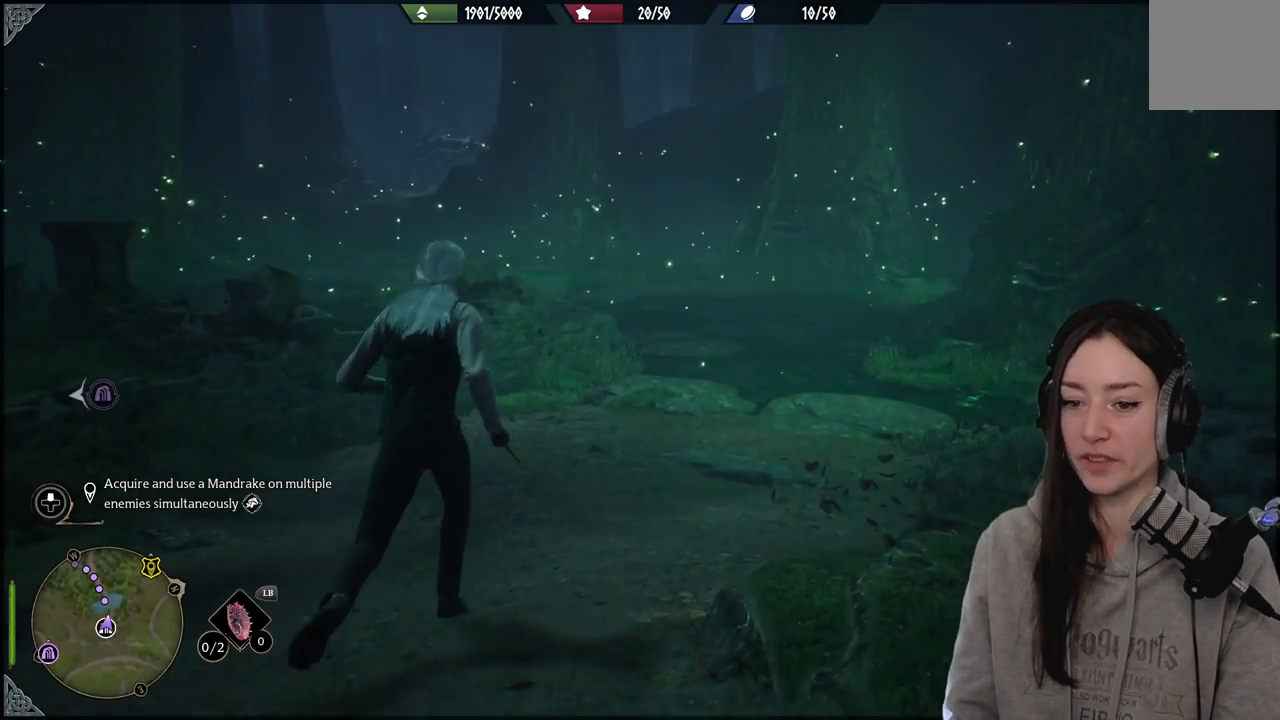
{"buttons": [], "left_stick": "up", "right_stick": "center", "events": []}
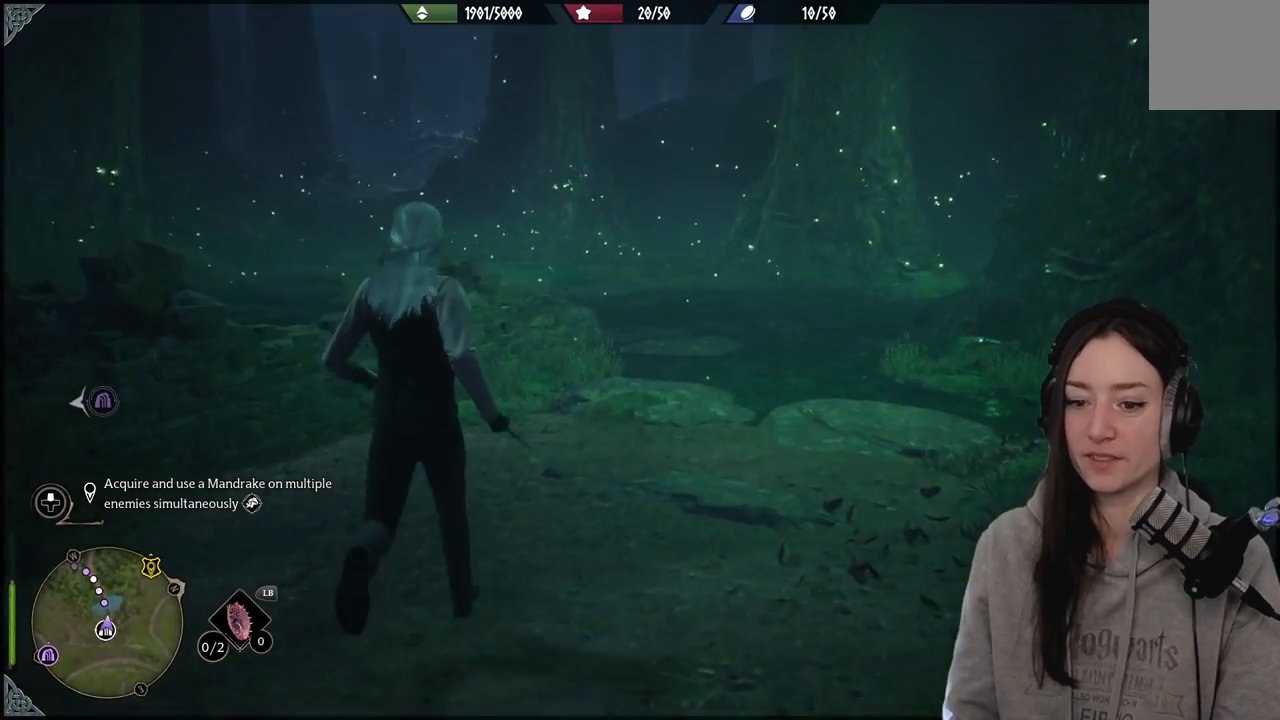
{"buttons": ["L1"], "left_stick": "center", "right_stick": "center", "events": [[50, "L1", "down"], [100, "left_stick", "center"]]}
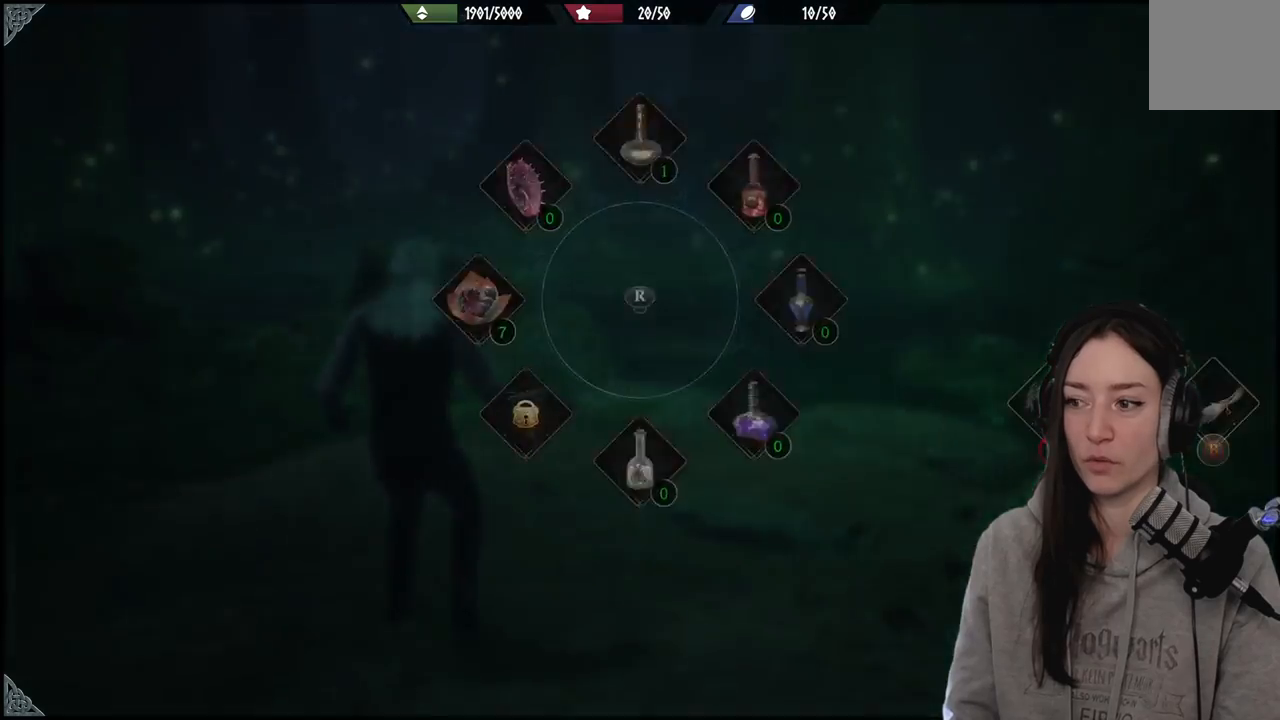
{"buttons": [], "left_stick": "up-right", "right_stick": "up-left", "events": [[50, "B", "down"], [183, "B", "up"], [250, "L1", "up"], [383, "left_stick", "up-right"], [400, "right_stick", "up-left"]]}